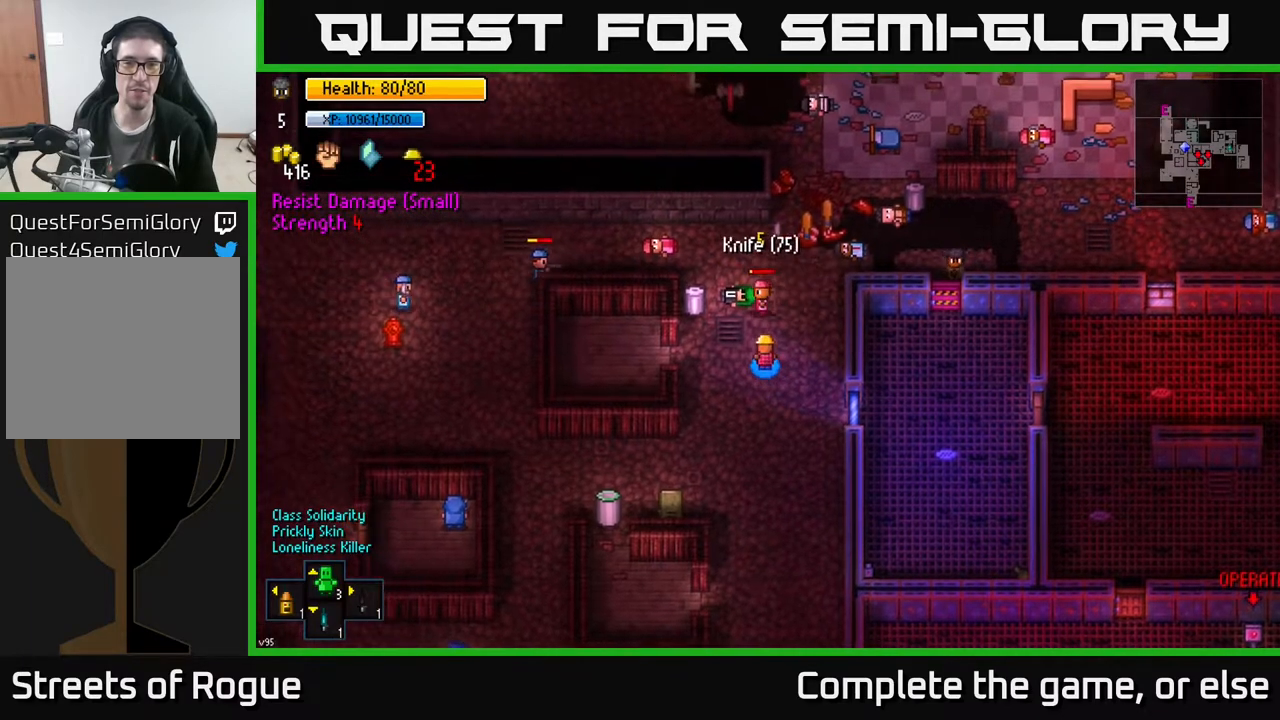
Gameplay with a controller (Xbox layout); each line is a JSON object with the inputs held at the frame after it. "events" lists button and stick changes between this image and that frame as [ms after this image, input, new state], when the widget could be followed in between.
{"buttons": [], "left_stick": "left", "right_stick": "center", "events": [[150, "left_stick", "down"], [433, "left_stick", "left"]]}
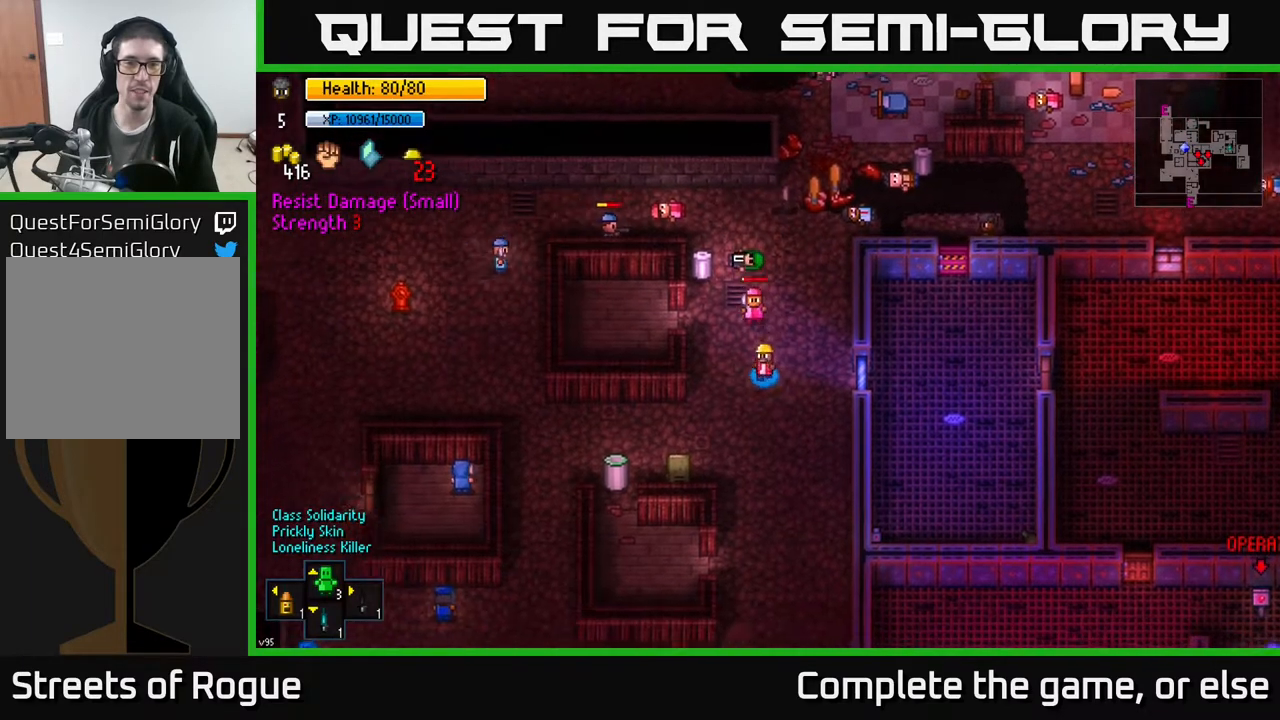
{"buttons": [], "left_stick": "left", "right_stick": "center", "events": [[83, "left_stick", "down-left"], [267, "left_stick", "left"]]}
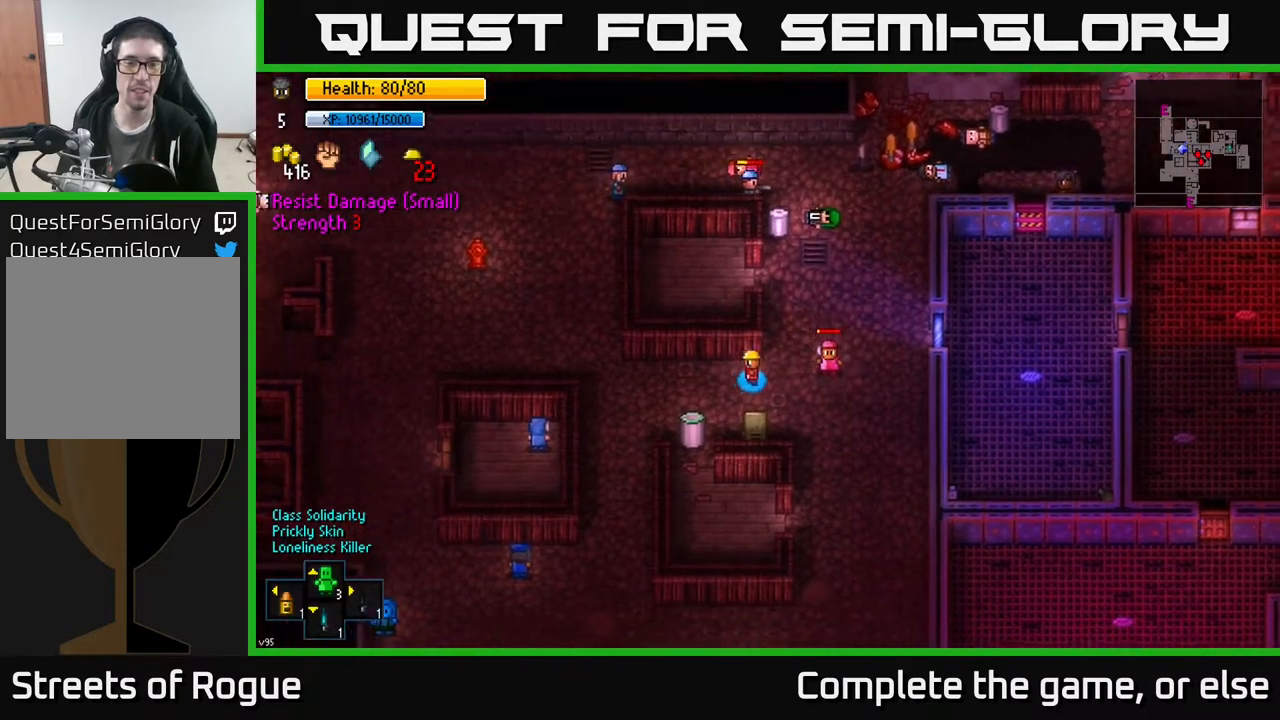
{"buttons": [], "left_stick": "center", "right_stick": "center", "events": [[167, "left_stick", "up-left"], [267, "left_stick", "center"]]}
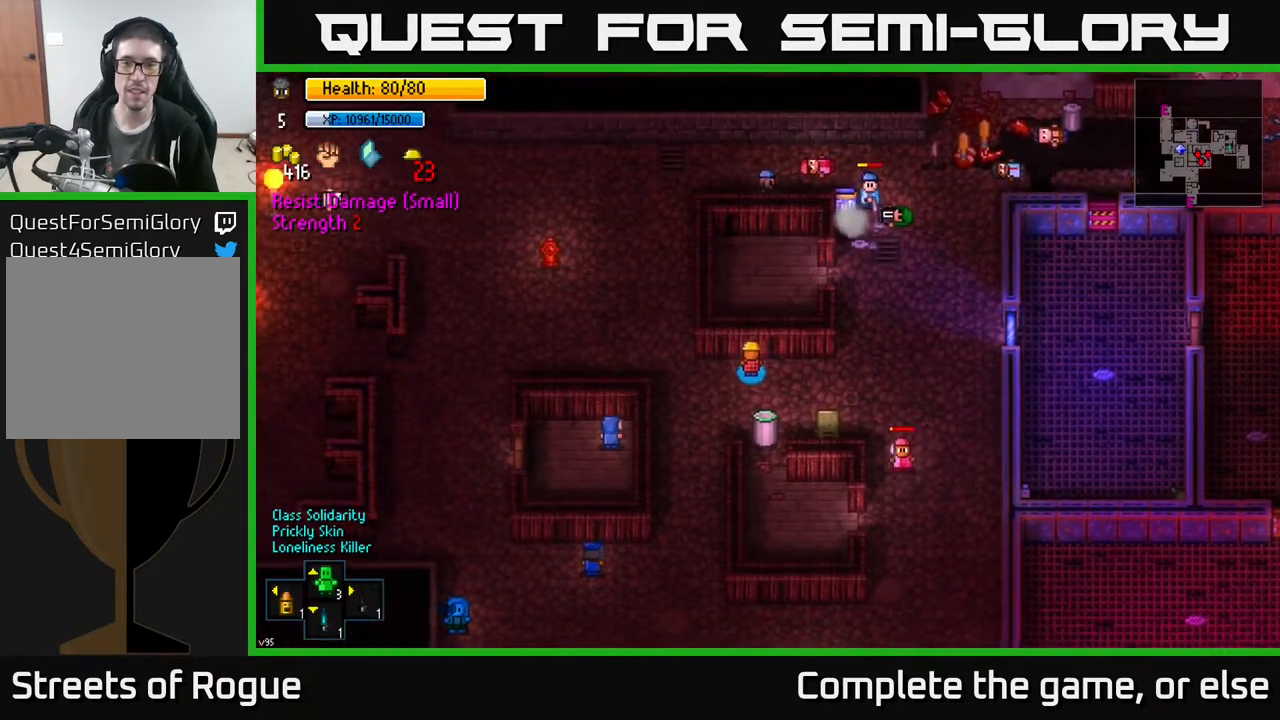
{"buttons": [], "left_stick": "center", "right_stick": "center", "events": []}
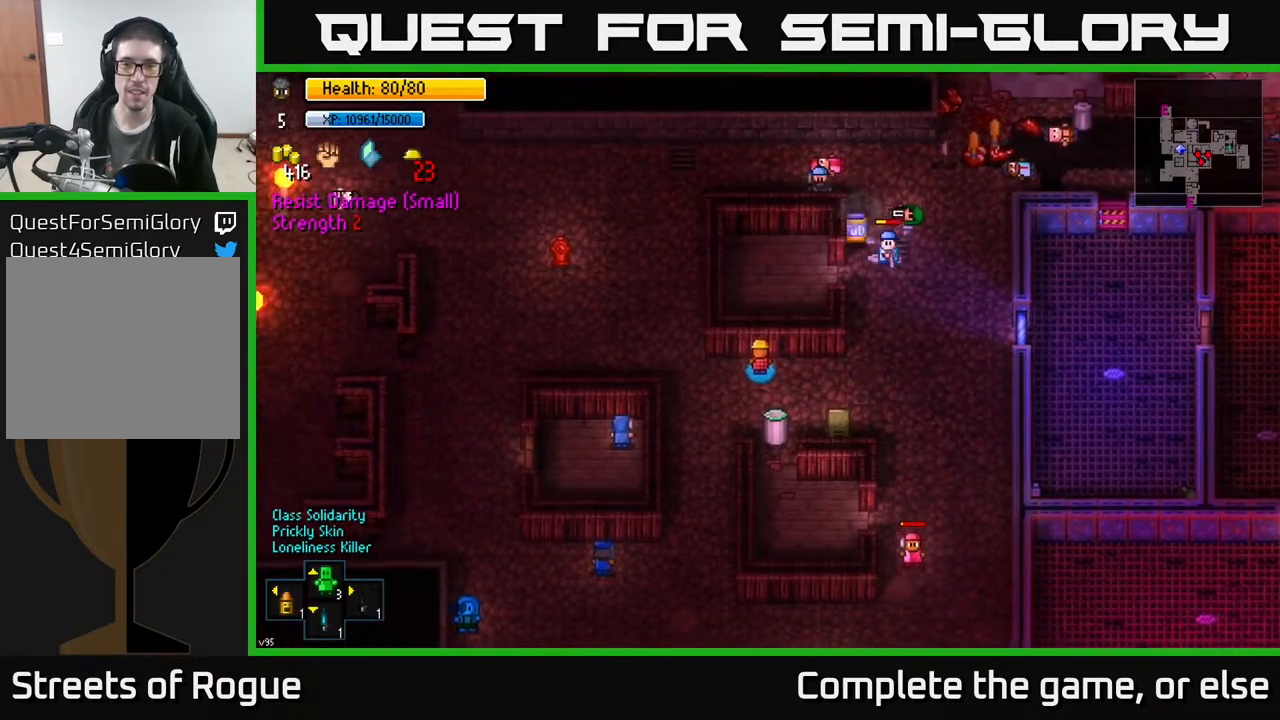
{"buttons": [], "left_stick": "center", "right_stick": "center", "events": []}
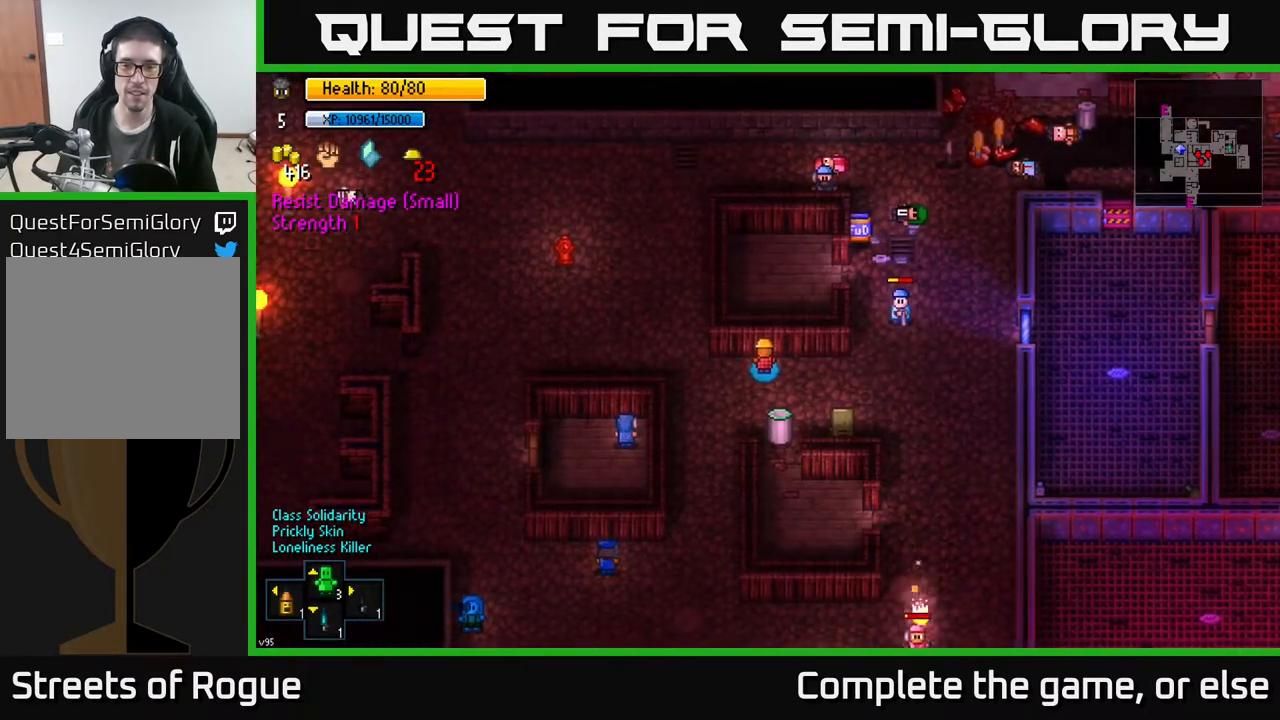
{"buttons": [], "left_stick": "down-right", "right_stick": "center", "events": [[67, "left_stick", "right"], [450, "left_stick", "down-right"]]}
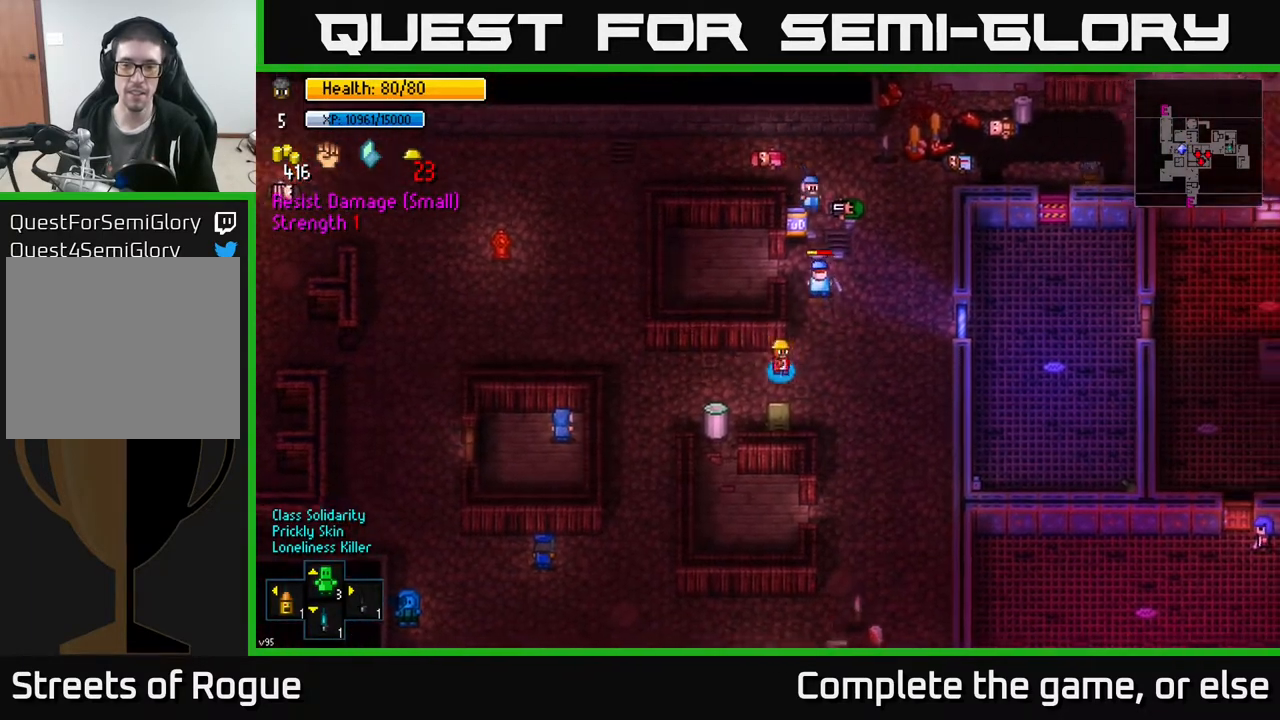
{"buttons": [], "left_stick": "down-right", "right_stick": "center", "events": [[267, "left_stick", "down"], [433, "left_stick", "down-right"]]}
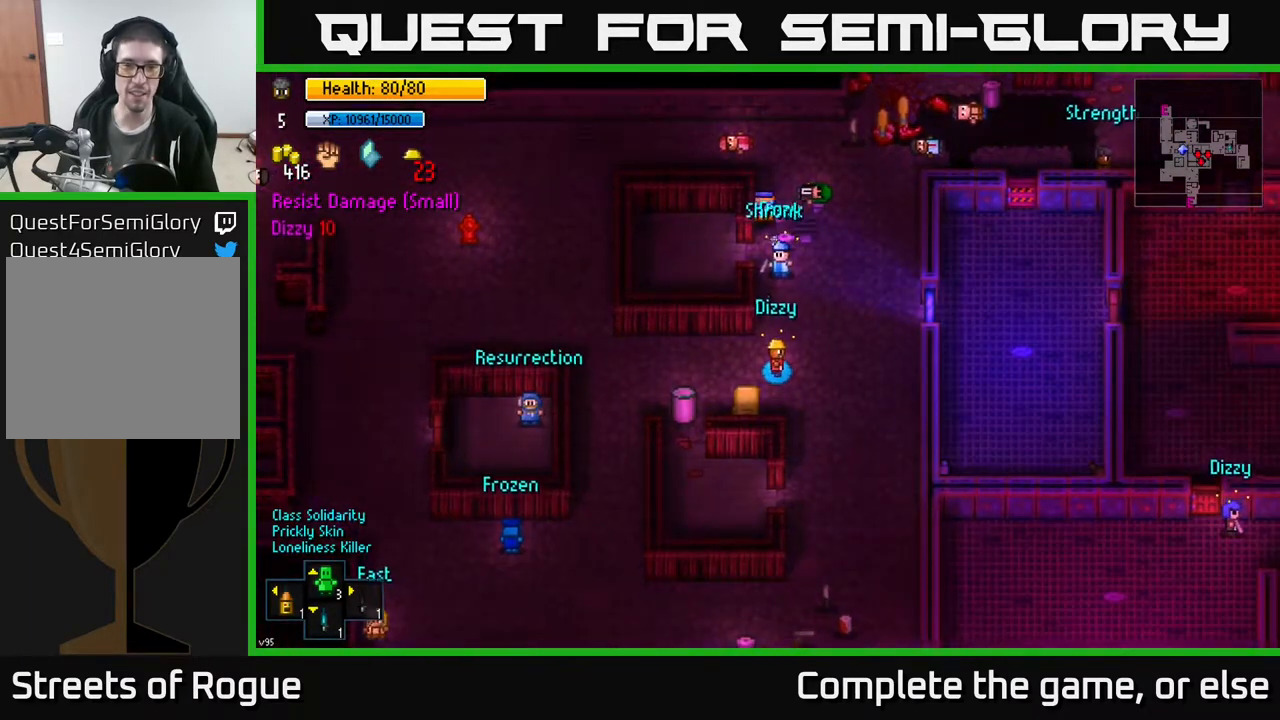
{"buttons": [], "left_stick": "right", "right_stick": "center", "events": [[417, "left_stick", "right"]]}
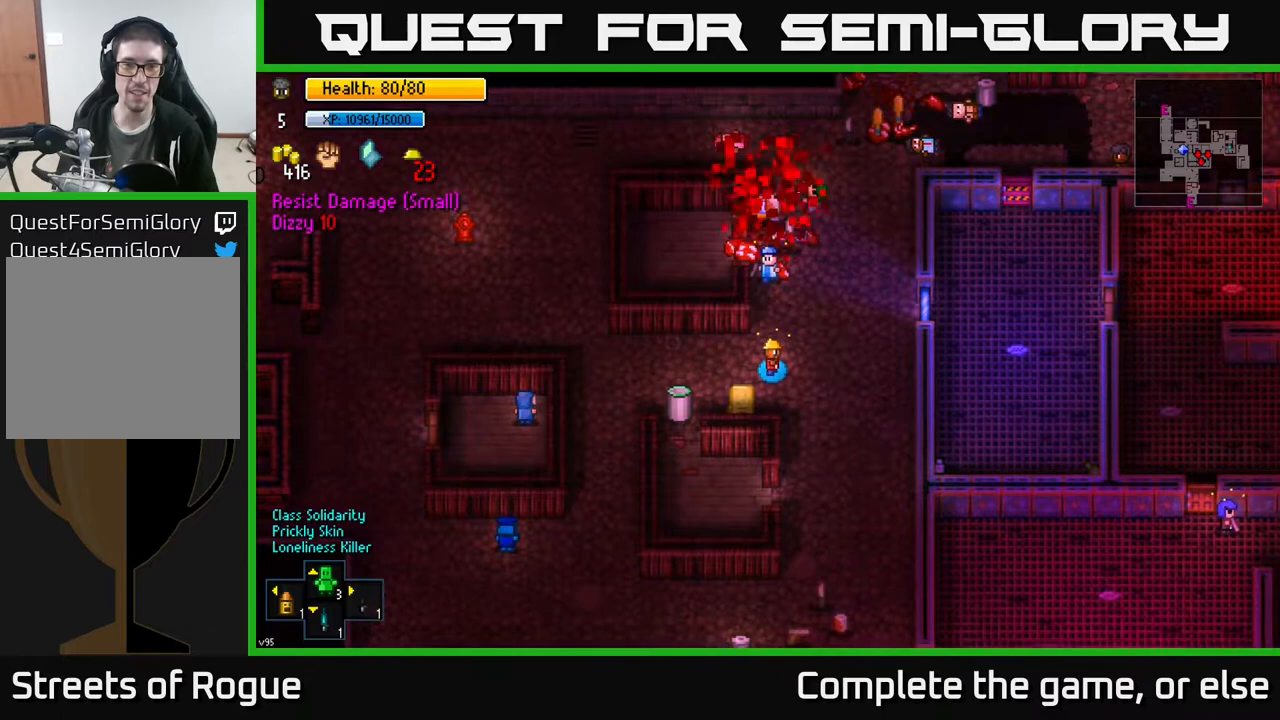
{"buttons": [], "left_stick": "center", "right_stick": "center", "events": [[117, "left_stick", "up"], [317, "left_stick", "center"]]}
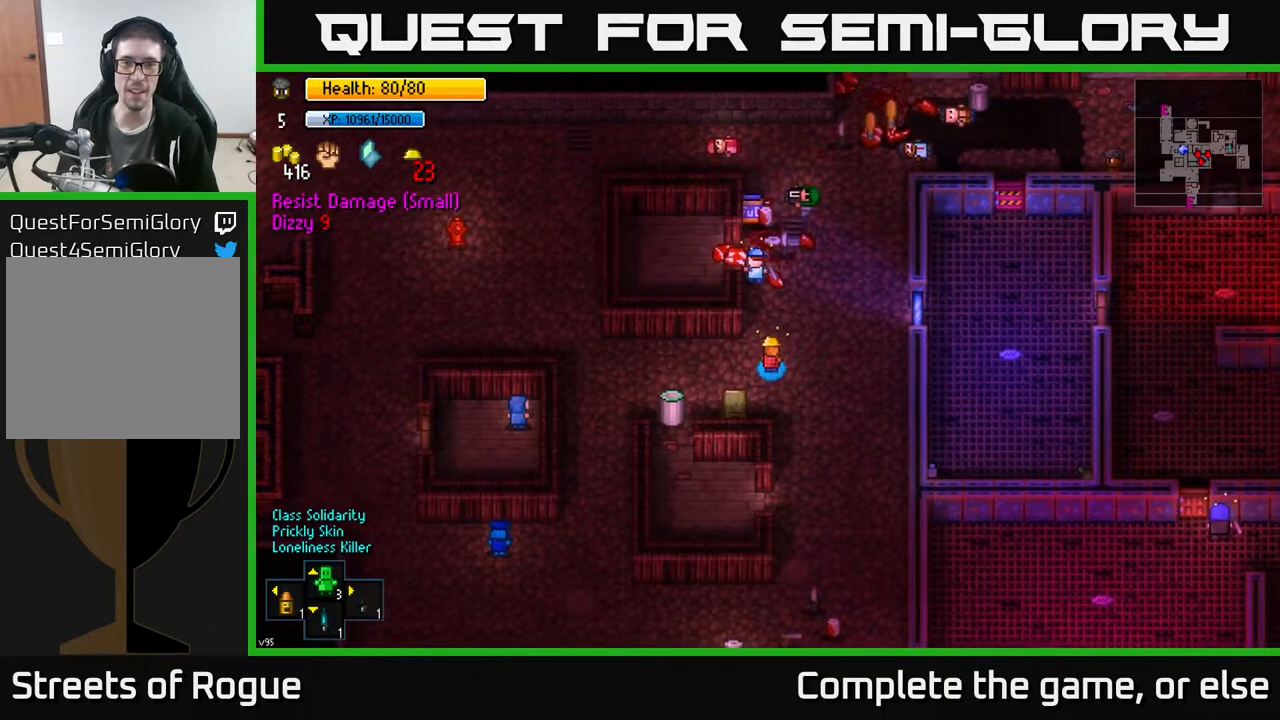
{"buttons": [], "left_stick": "center", "right_stick": "center", "events": [[167, "left_stick", "up"], [317, "left_stick", "center"]]}
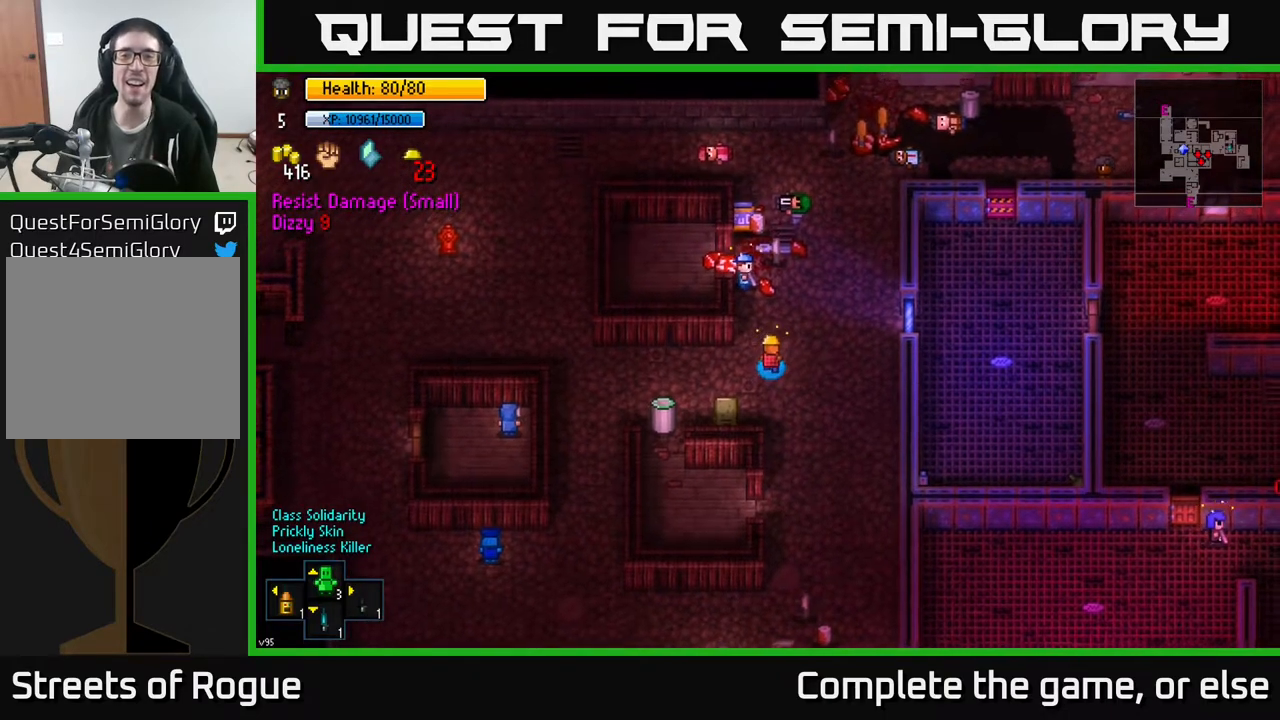
{"buttons": [], "left_stick": "center", "right_stick": "center", "events": [[250, "left_stick", "up"], [467, "left_stick", "center"]]}
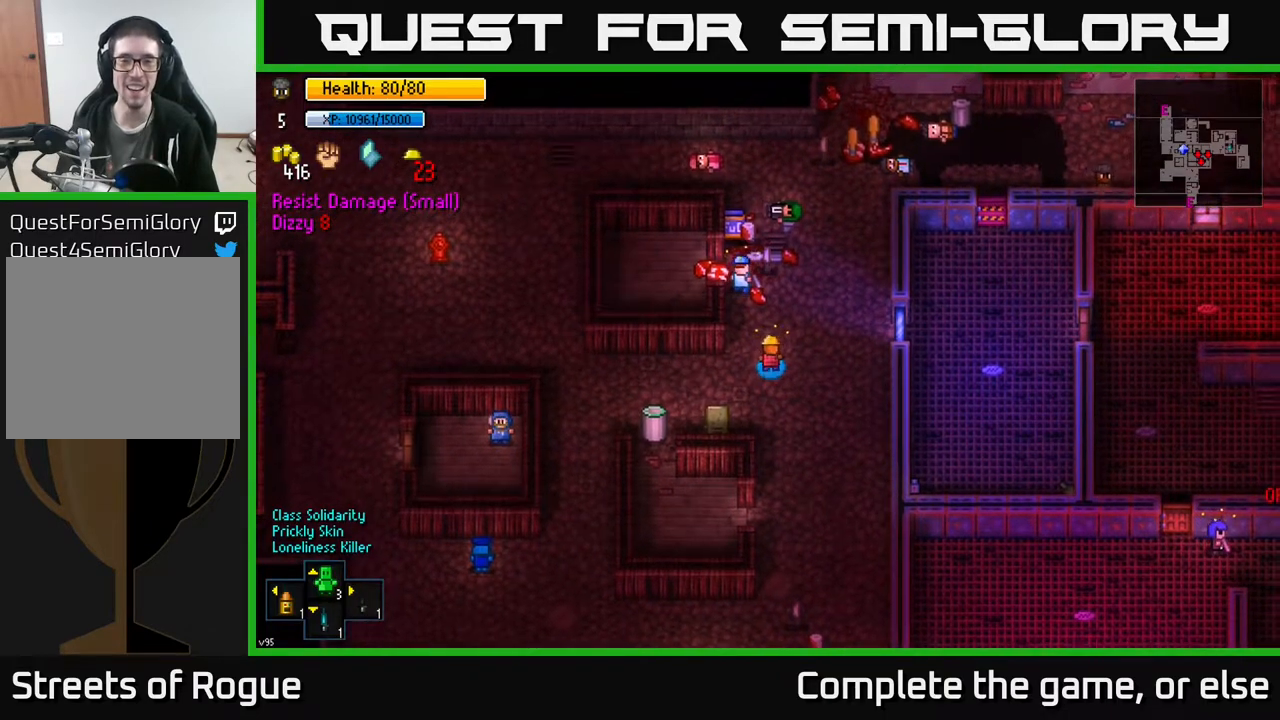
{"buttons": [], "left_stick": "center", "right_stick": "center", "events": []}
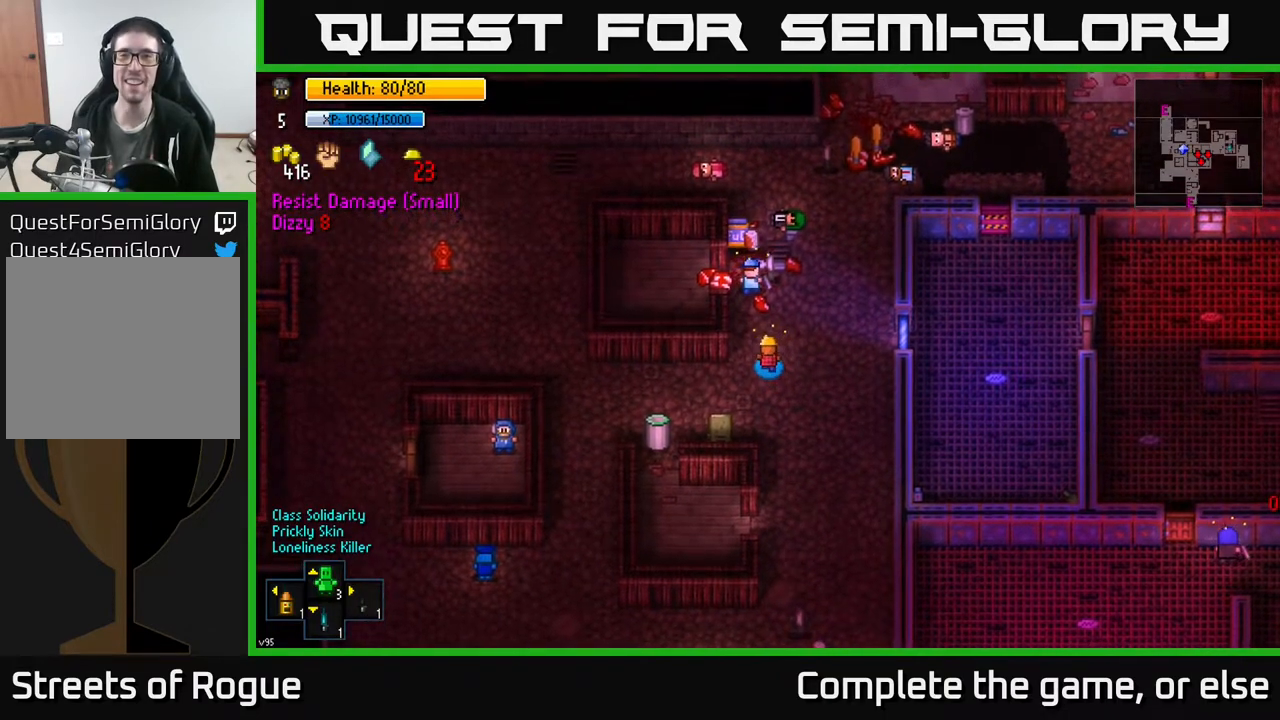
{"buttons": [], "left_stick": "center", "right_stick": "center", "events": []}
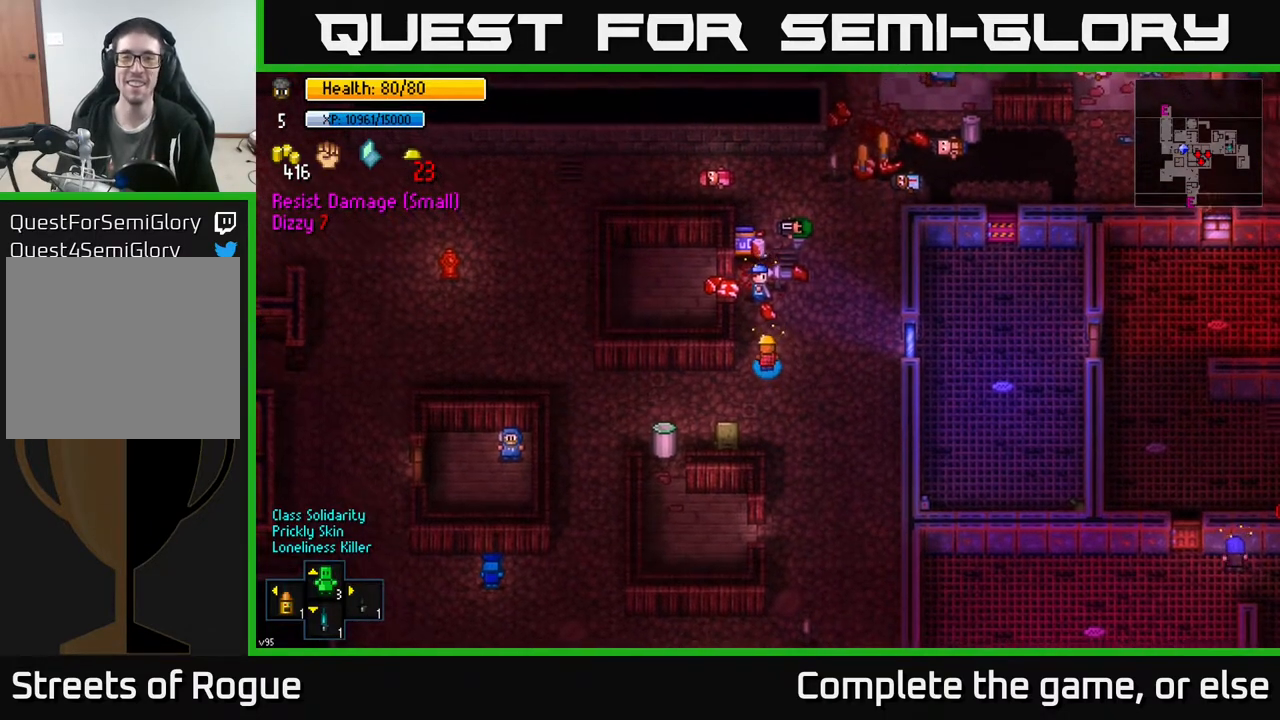
{"buttons": ["X"], "left_stick": "center", "right_stick": "center", "events": [[417, "X", "down"]]}
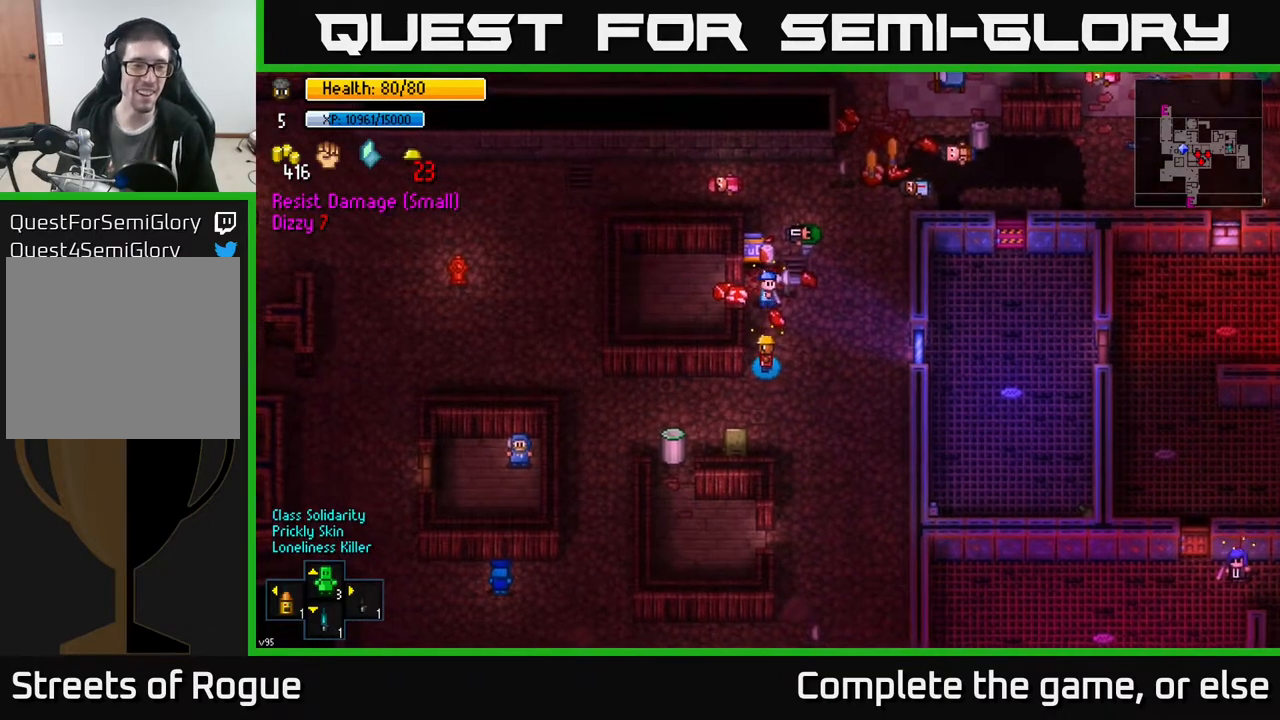
{"buttons": [], "left_stick": "center", "right_stick": "center", "events": [[33, "X", "up"]]}
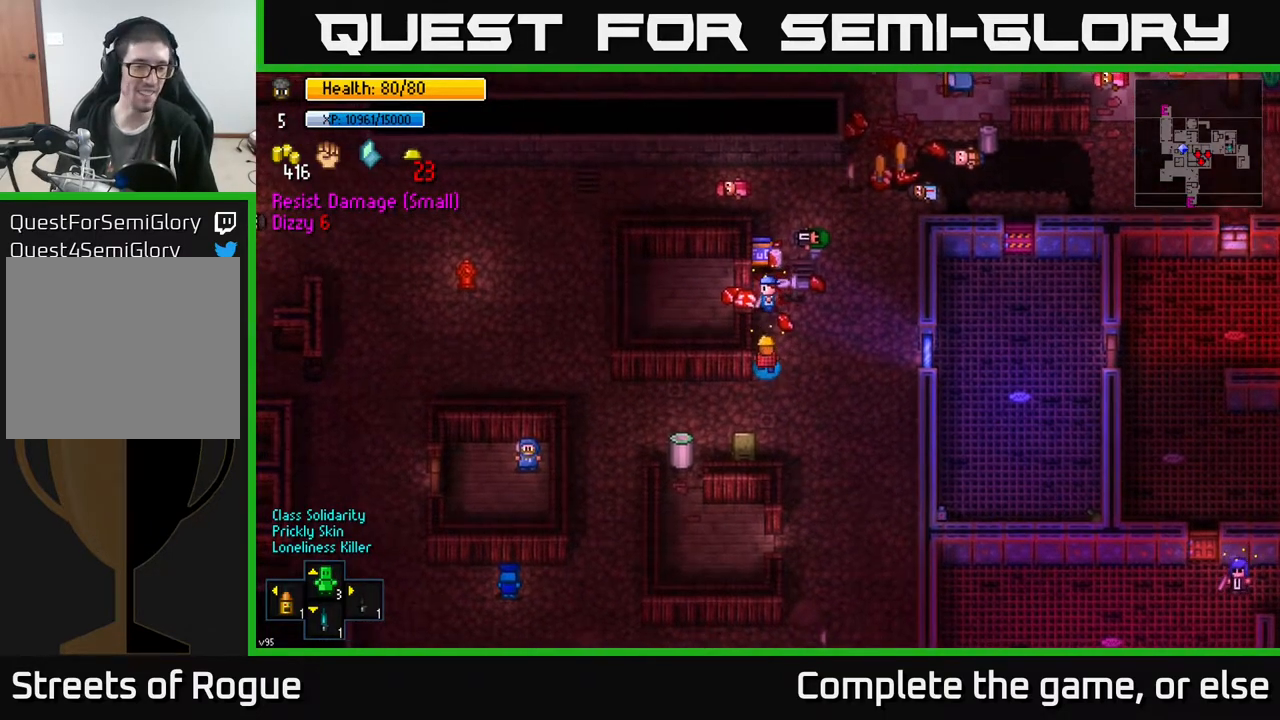
{"buttons": [], "left_stick": "up", "right_stick": "center", "events": [[83, "left_stick", "right"], [200, "left_stick", "up-right"], [400, "left_stick", "up"]]}
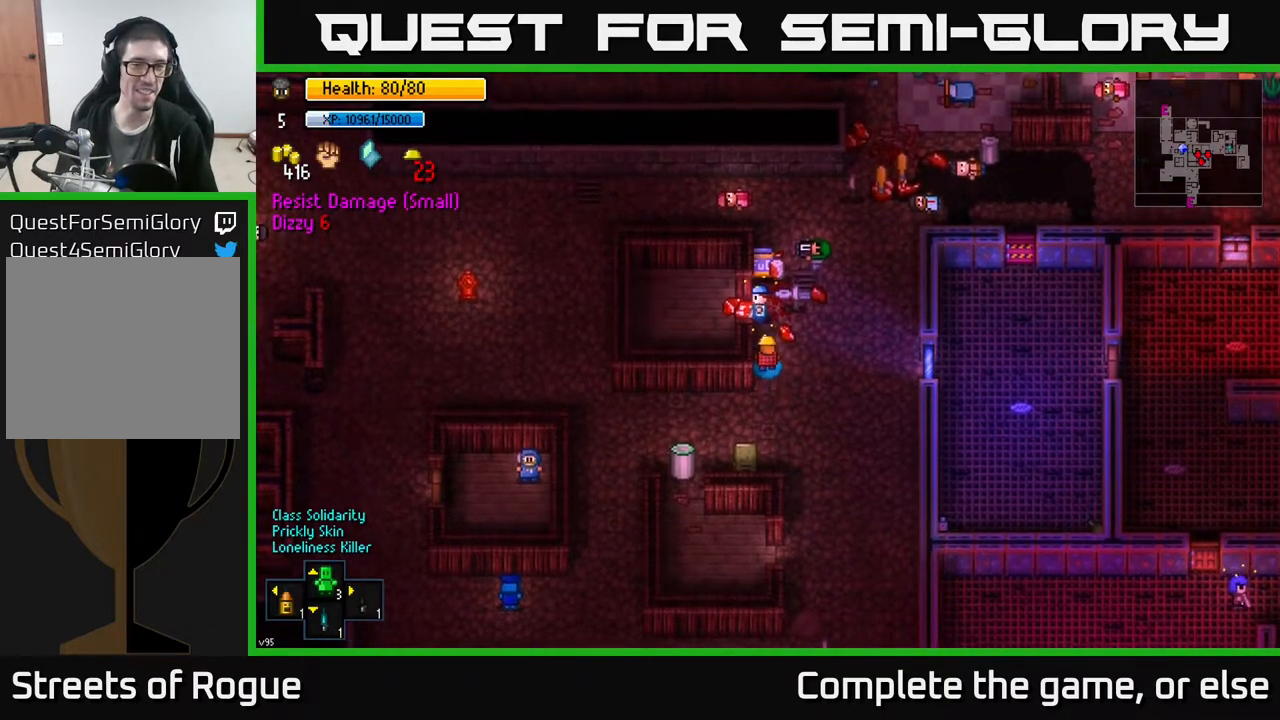
{"buttons": [], "left_stick": "center", "right_stick": "left", "events": [[117, "left_stick", "up-left"], [217, "right_stick", "left"], [250, "left_stick", "center"]]}
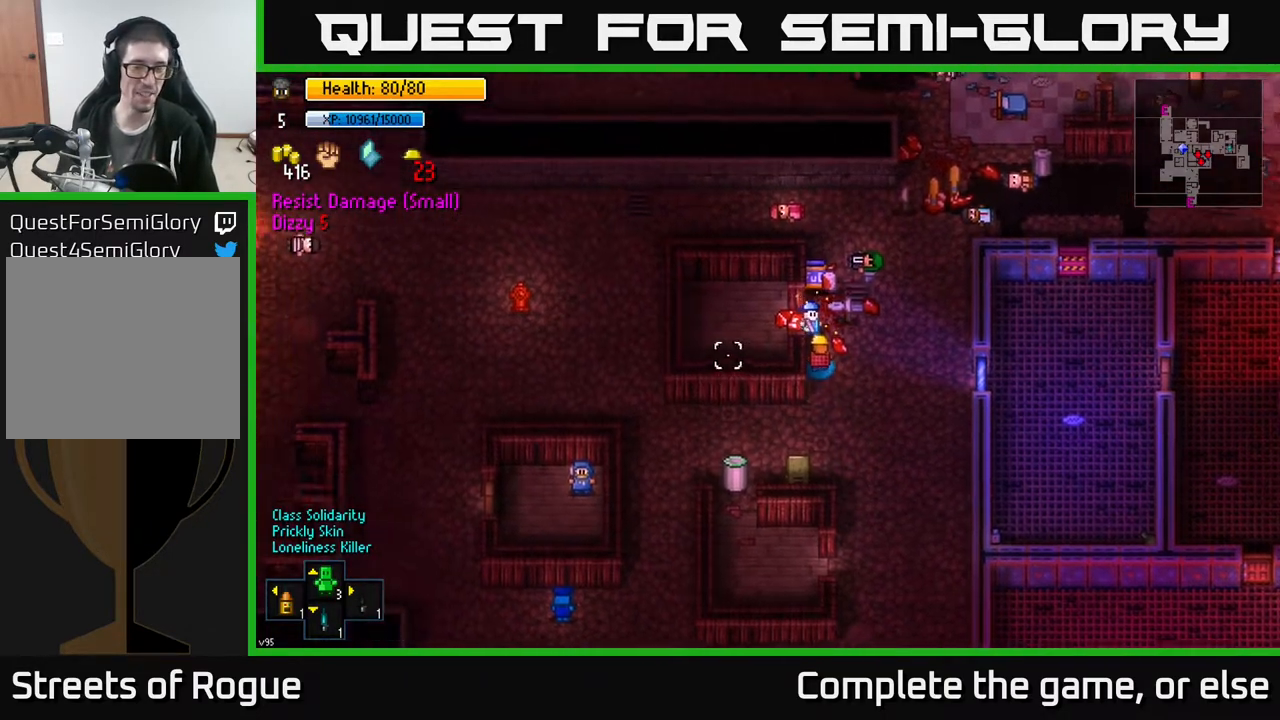
{"buttons": [], "left_stick": "up", "right_stick": "center", "events": [[17, "left_stick", "up-right"], [117, "right_stick", "center"], [300, "left_stick", "up"]]}
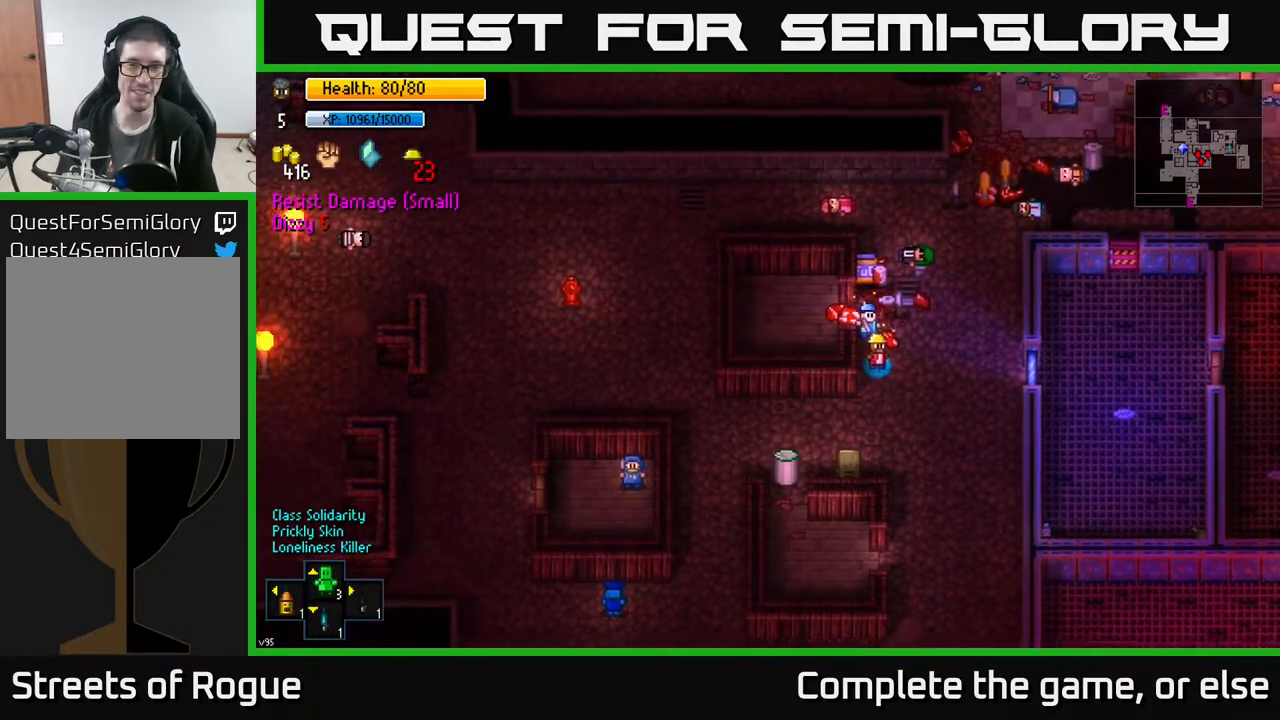
{"buttons": [], "left_stick": "up-right", "right_stick": "up", "events": [[17, "left_stick", "center"], [33, "right_stick", "up"], [83, "left_stick", "down"], [317, "left_stick", "right"], [367, "left_stick", "up-right"]]}
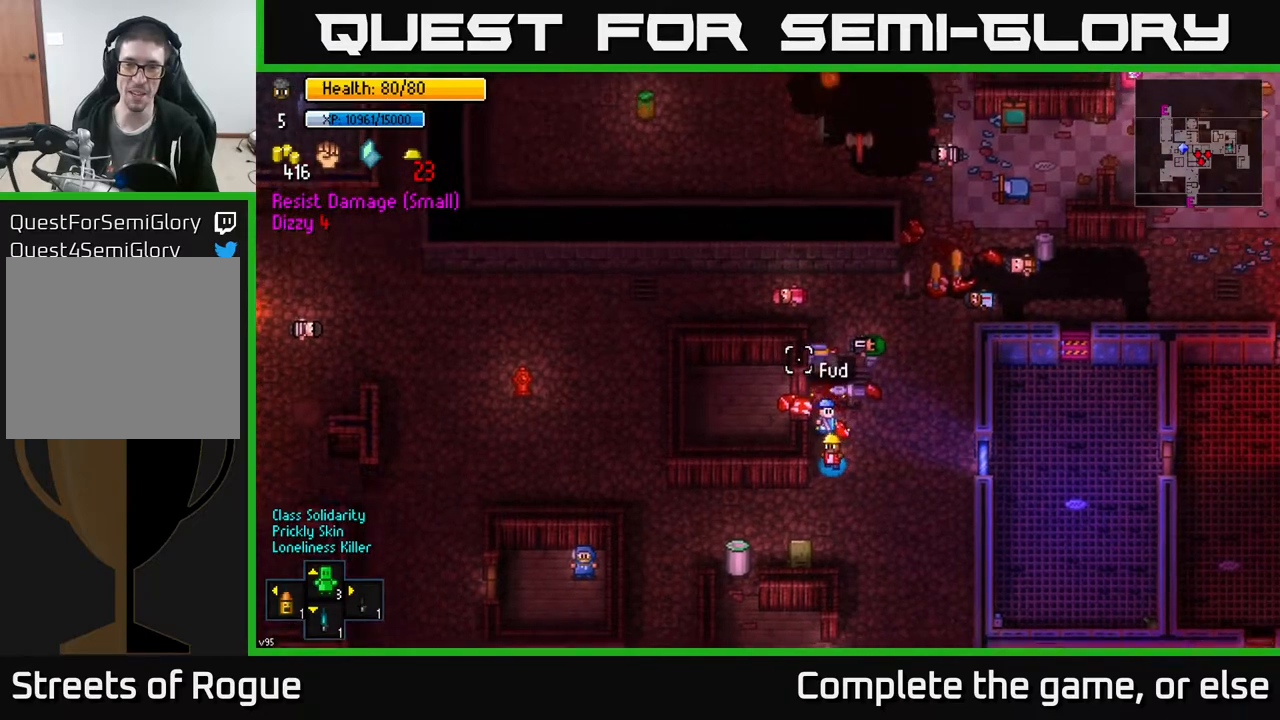
{"buttons": [], "left_stick": "up", "right_stick": "up-right", "events": [[167, "left_stick", "up"], [267, "right_stick", "center"], [333, "right_stick", "right"], [483, "right_stick", "up-right"]]}
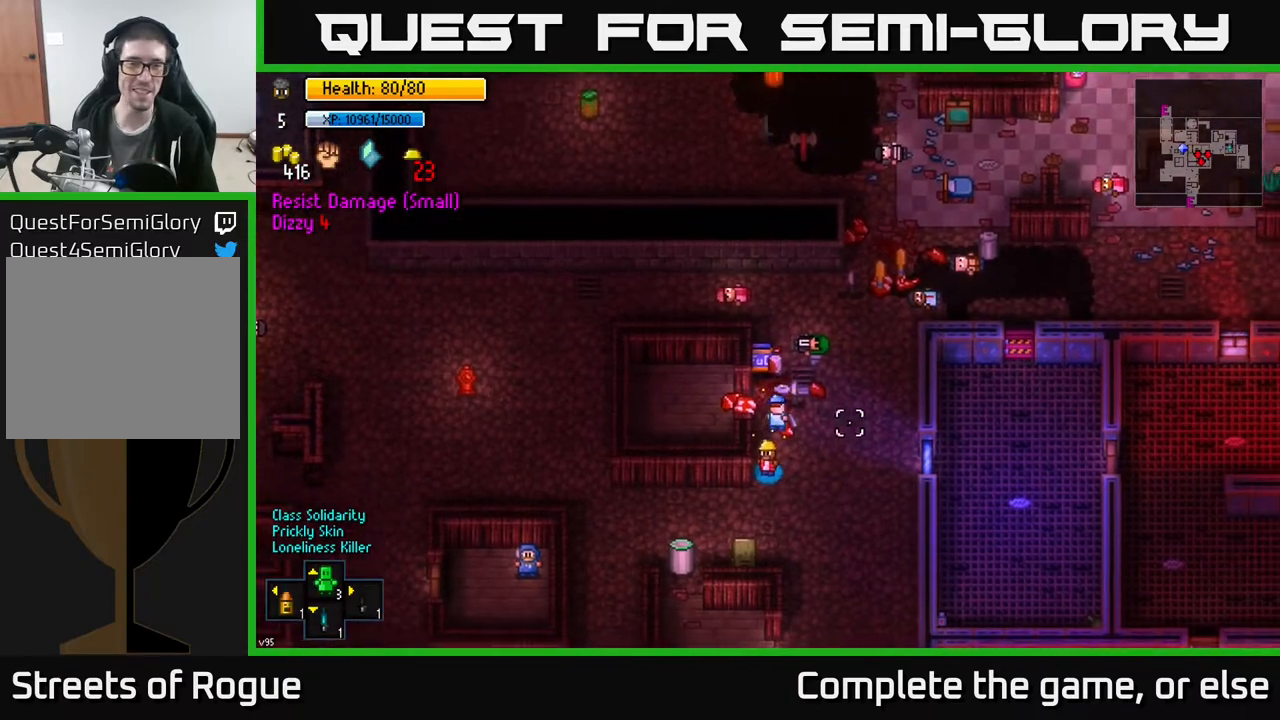
{"buttons": [], "left_stick": "up-right", "right_stick": "center", "events": [[33, "left_stick", "center"], [317, "right_stick", "center"], [333, "left_stick", "up-right"]]}
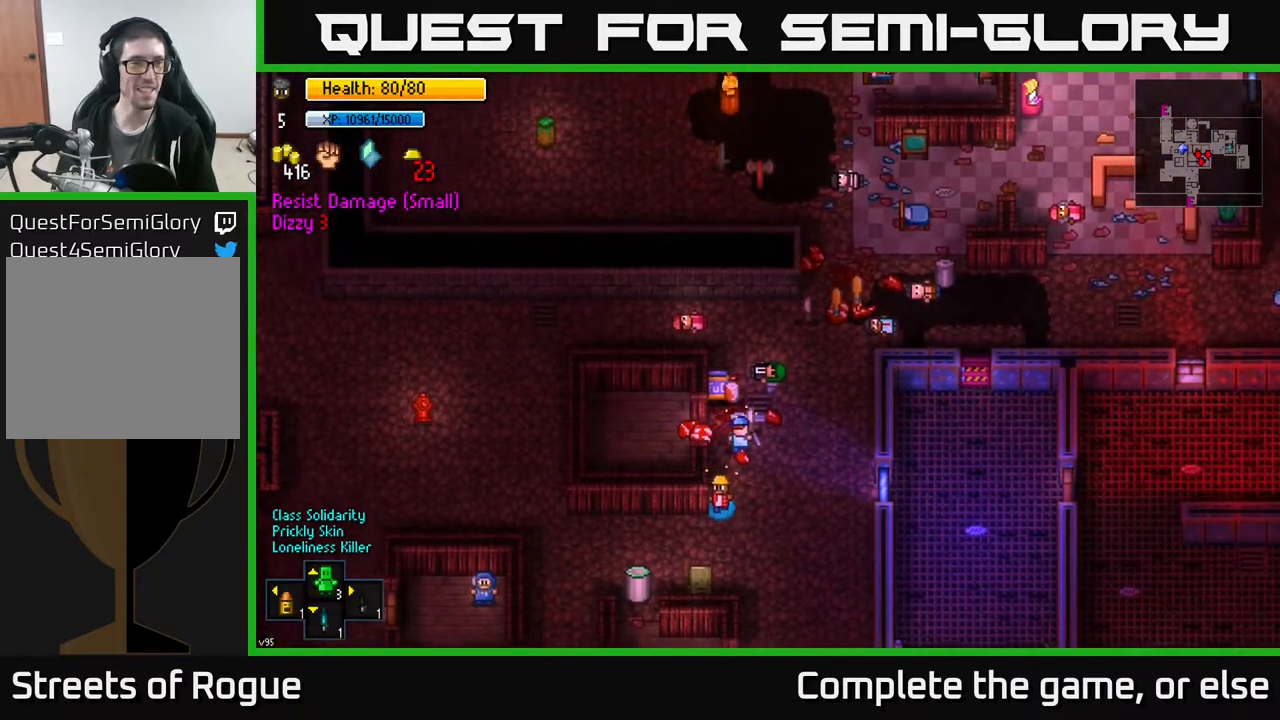
{"buttons": [], "left_stick": "up", "right_stick": "center", "events": [[317, "left_stick", "up"]]}
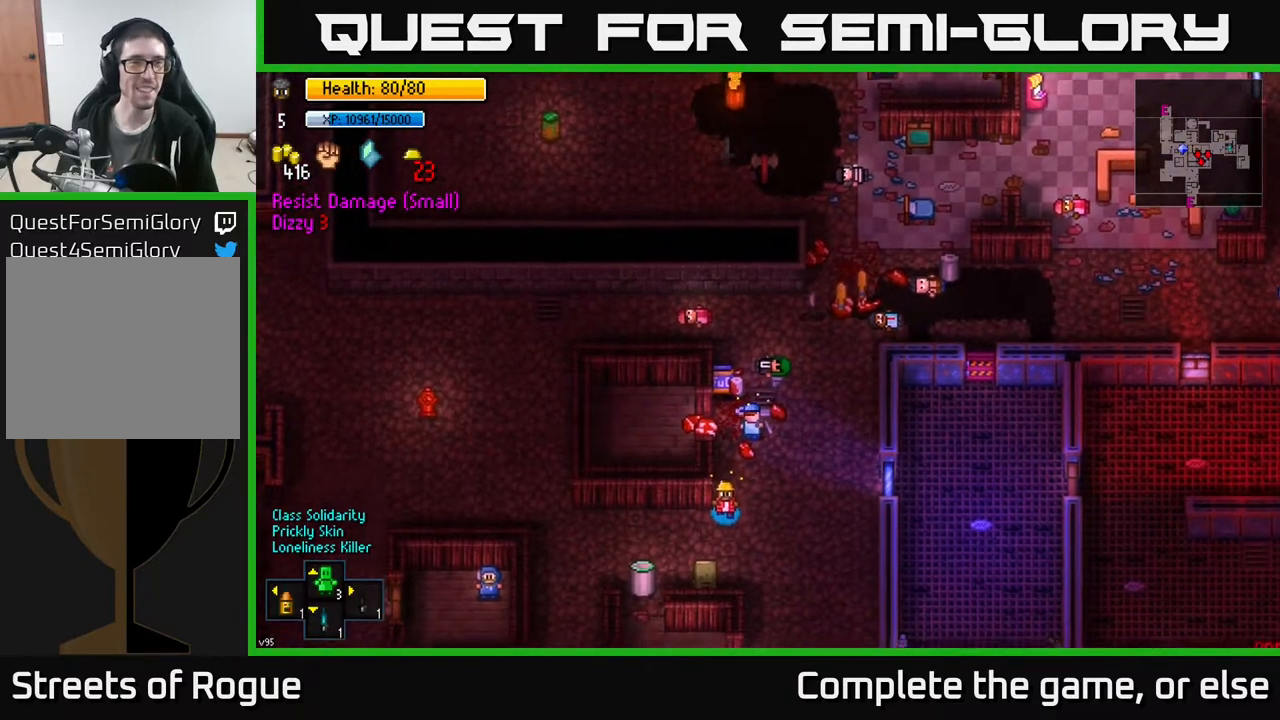
{"buttons": [], "left_stick": "up-right", "right_stick": "up-left", "events": [[117, "left_stick", "right"], [167, "right_stick", "up-left"], [400, "left_stick", "up-right"]]}
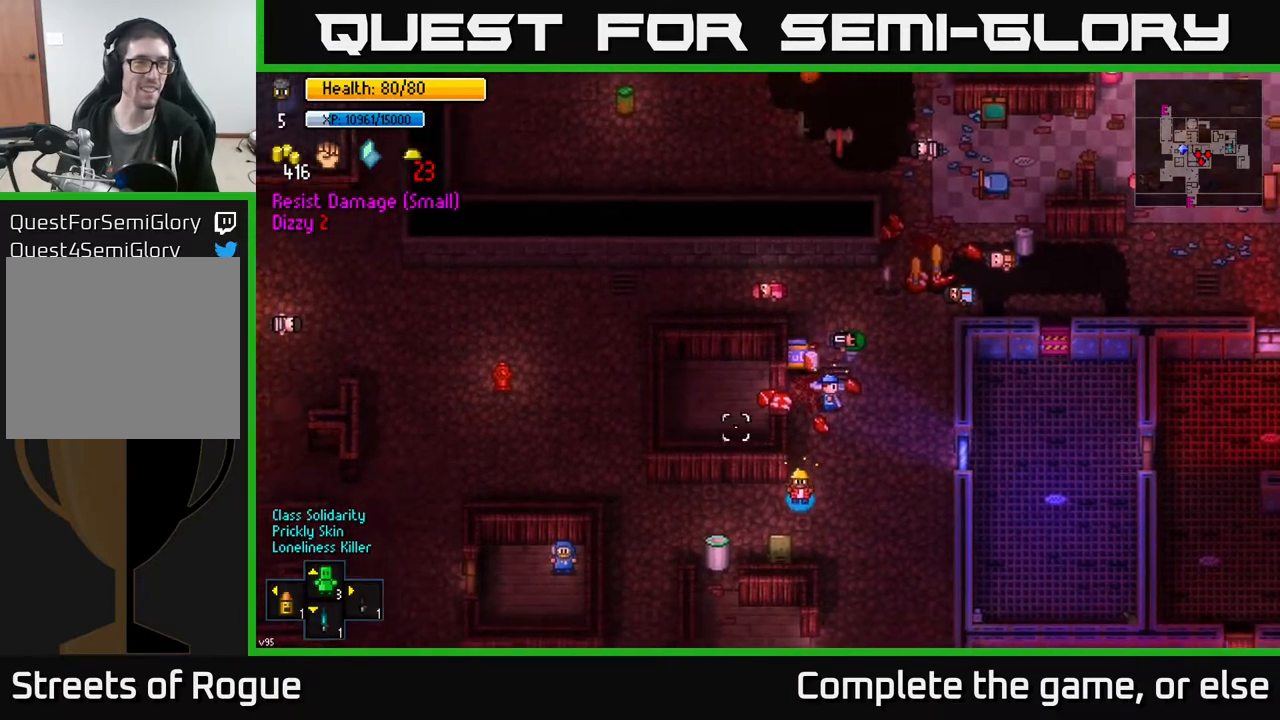
{"buttons": [], "left_stick": "up-right", "right_stick": "up", "events": [[33, "right_stick", "center"], [100, "left_stick", "up"], [400, "right_stick", "up"], [417, "left_stick", "up-right"]]}
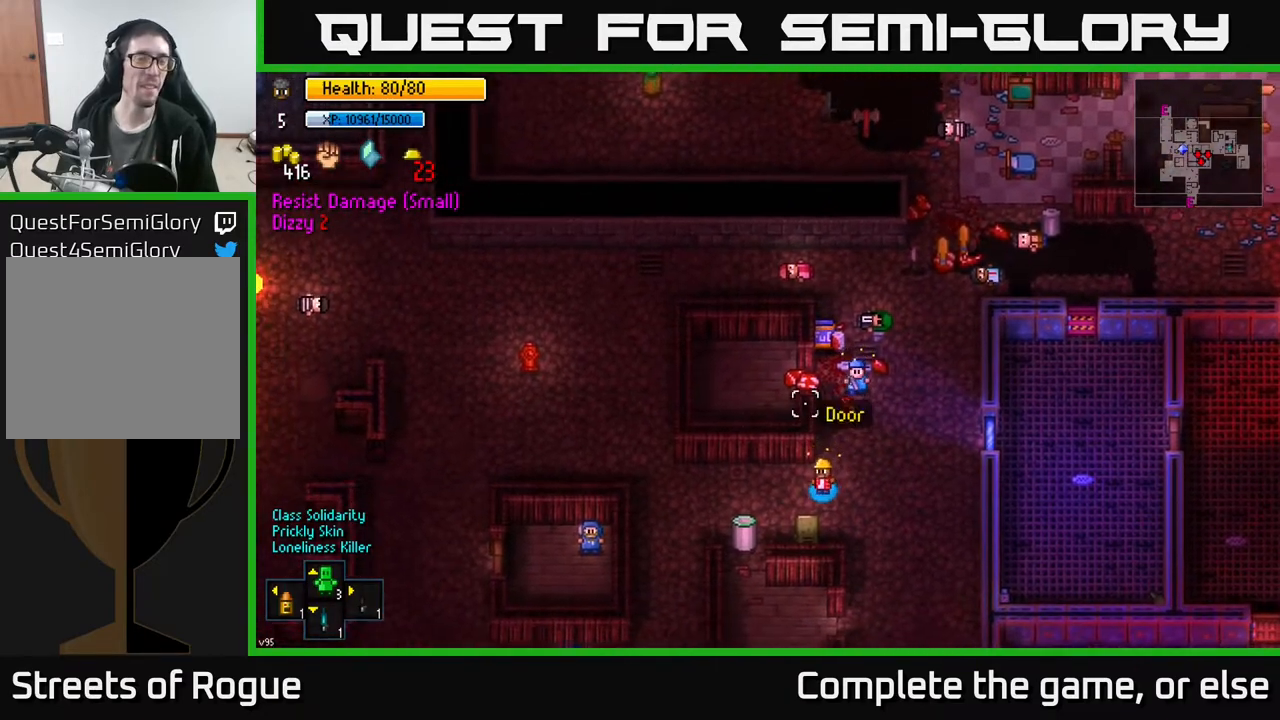
{"buttons": [], "left_stick": "up-right", "right_stick": "center", "events": [[200, "right_stick", "center"]]}
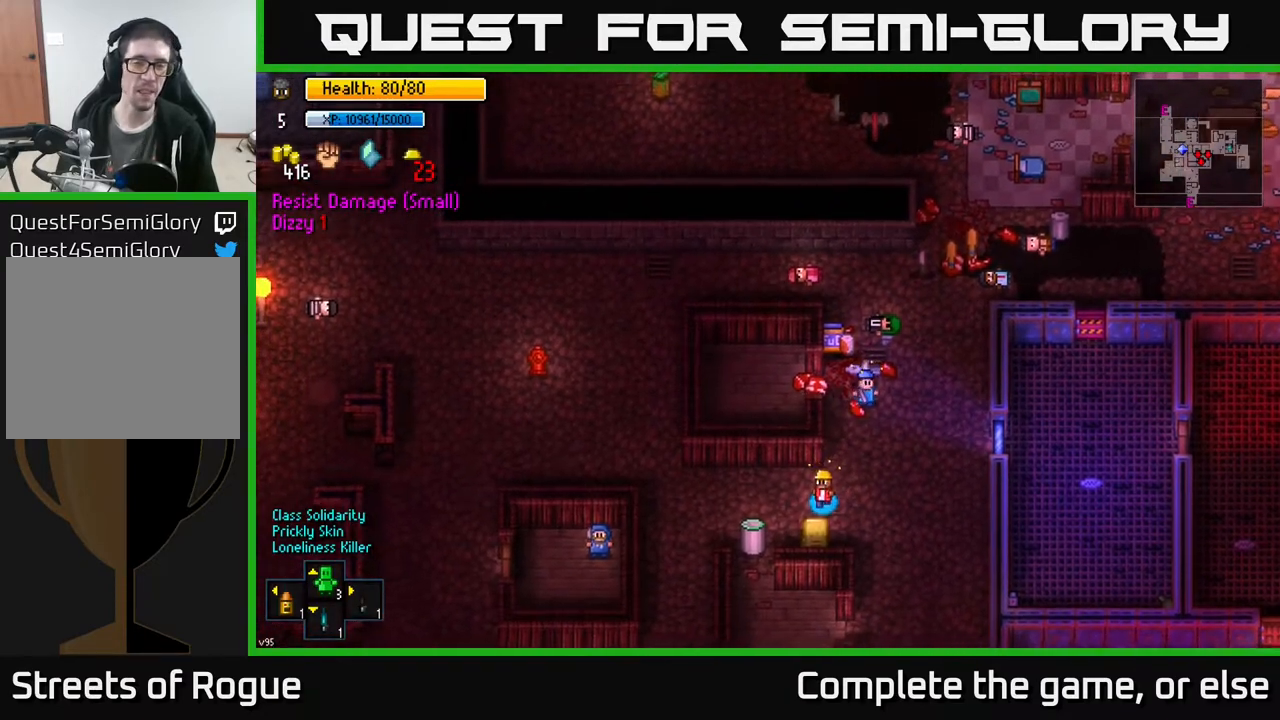
{"buttons": [], "left_stick": "left", "right_stick": "left", "events": [[150, "left_stick", "down-right"], [250, "left_stick", "down-left"], [250, "right_stick", "up-left"], [317, "left_stick", "left"], [317, "right_stick", "left"]]}
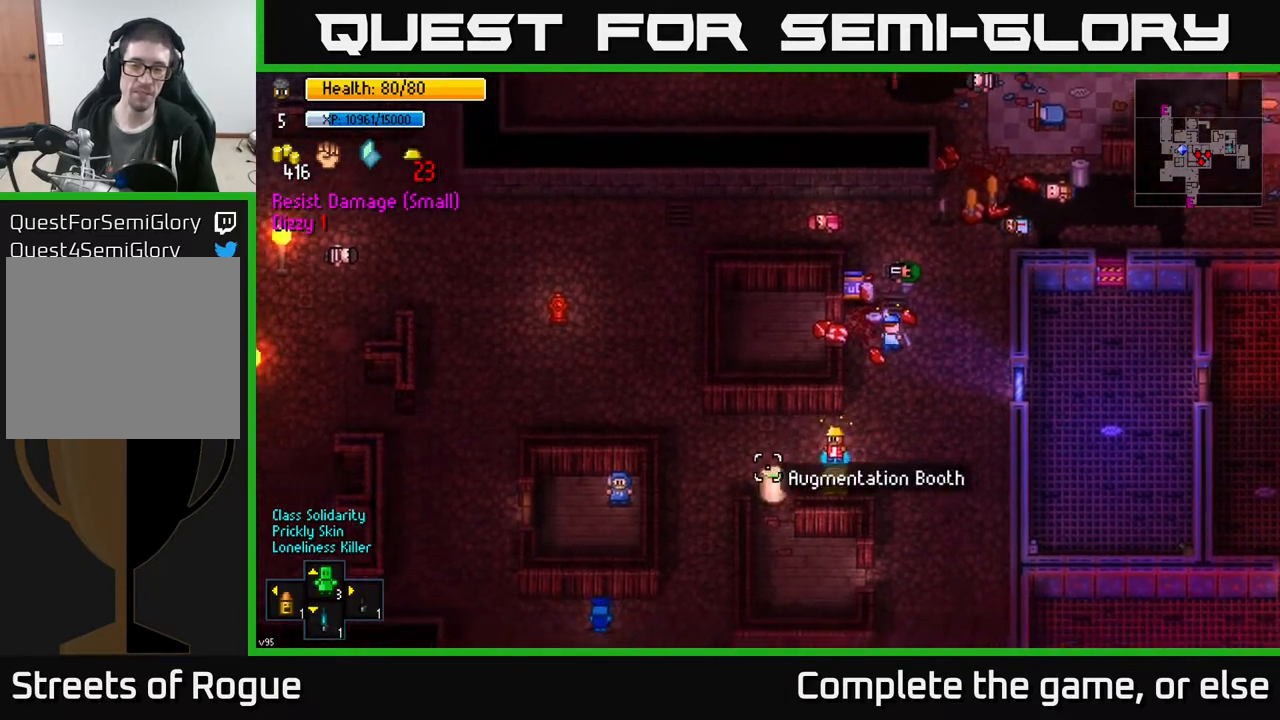
{"buttons": [], "left_stick": "up", "right_stick": "up-right", "events": [[217, "right_stick", "center"], [333, "left_stick", "up"], [450, "right_stick", "up-right"]]}
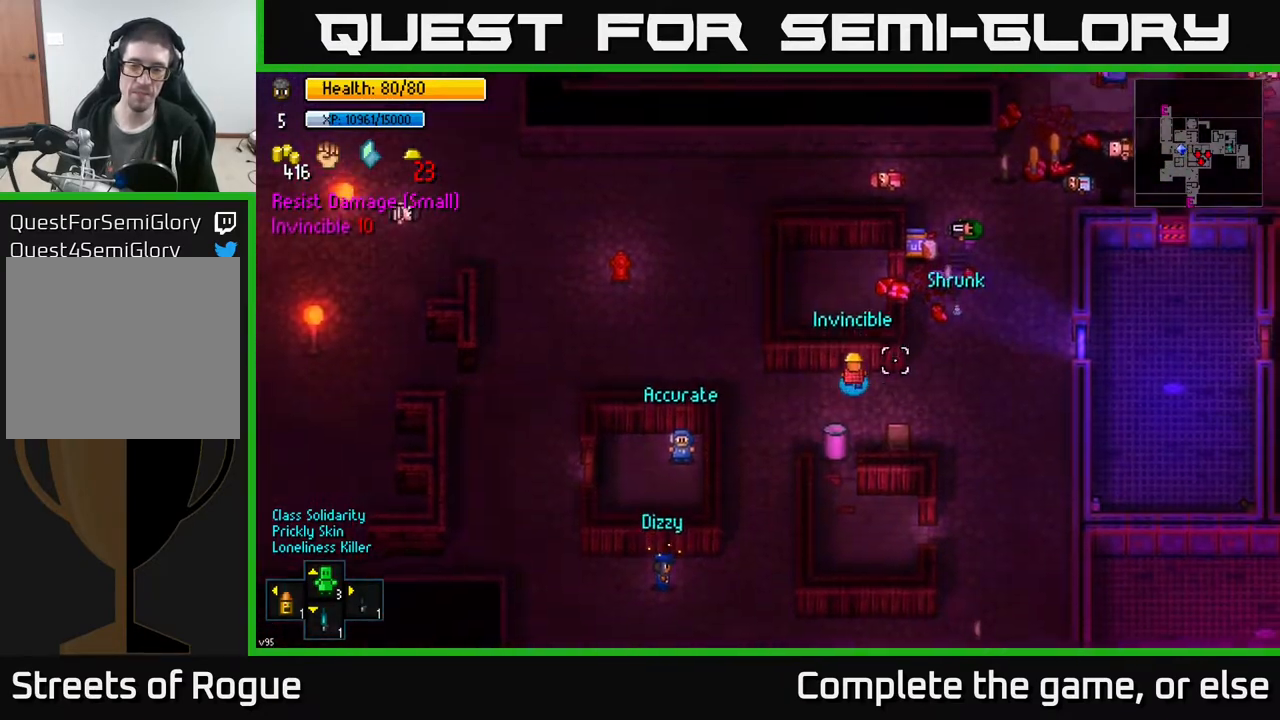
{"buttons": [], "left_stick": "up-right", "right_stick": "center", "events": [[67, "left_stick", "right"], [200, "right_stick", "center"], [417, "left_stick", "up-right"]]}
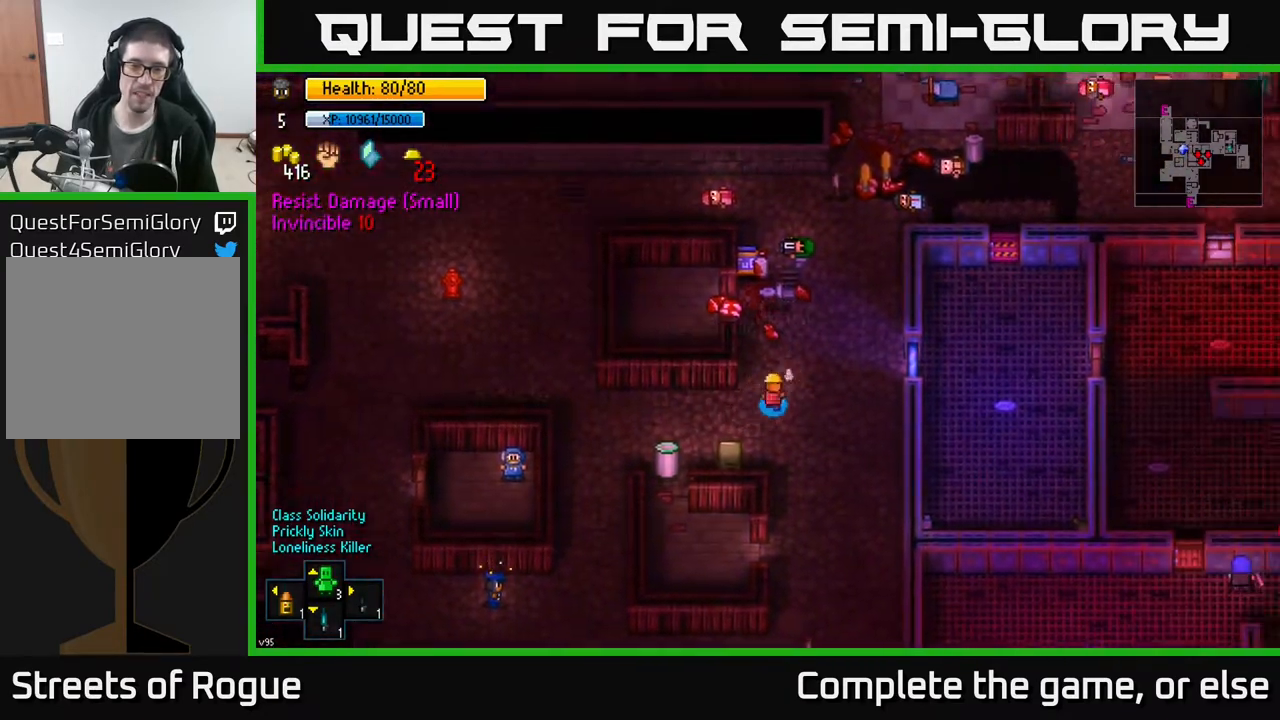
{"buttons": [], "left_stick": "up-left", "right_stick": "center", "events": [[67, "left_stick", "up"], [500, "left_stick", "up-left"]]}
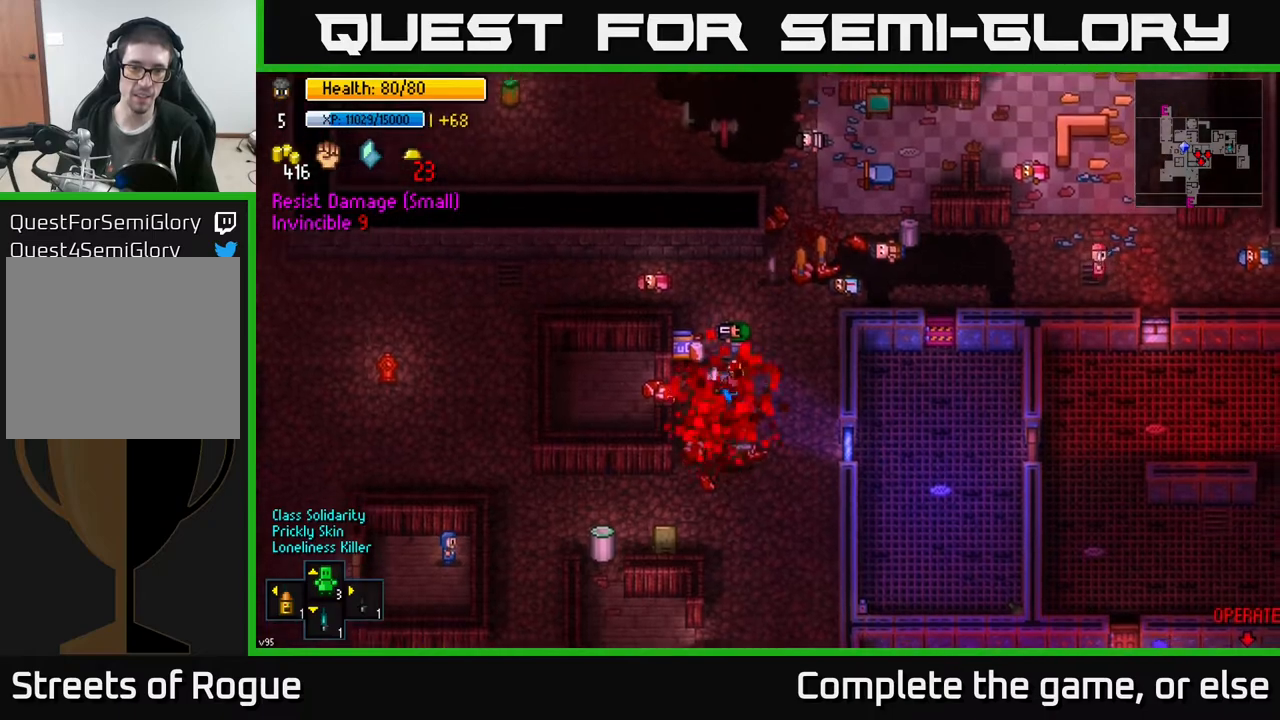
{"buttons": [], "left_stick": "center", "right_stick": "center", "events": [[117, "A", "down"], [117, "left_stick", "center"], [233, "A", "up"]]}